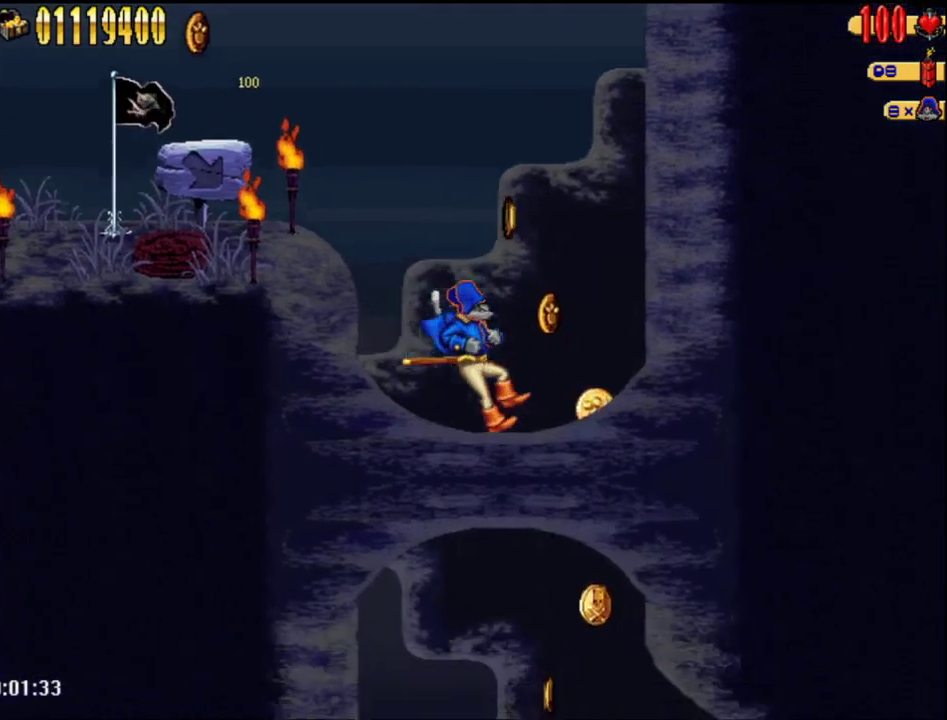
Gameplay with a controller (Nintendo layout); each line is a JSON object with the inputs held at the frame after it. "events" lists button and stick changes between this image and that frame as [ms after this image, input, new state], when the widget could be followed in between. Not read: L3 R3 left_stick.
{"buttons": ["DPAD_RIGHT"], "right_stick": "center", "events": []}
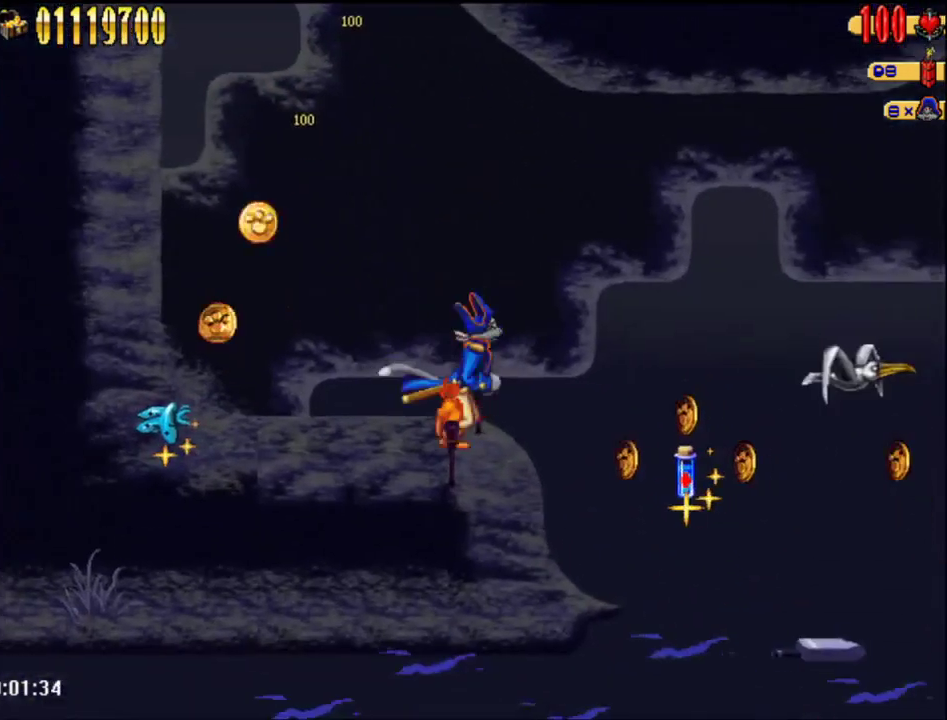
{"buttons": [], "right_stick": "center", "events": [[250, "DPAD_RIGHT", "up"]]}
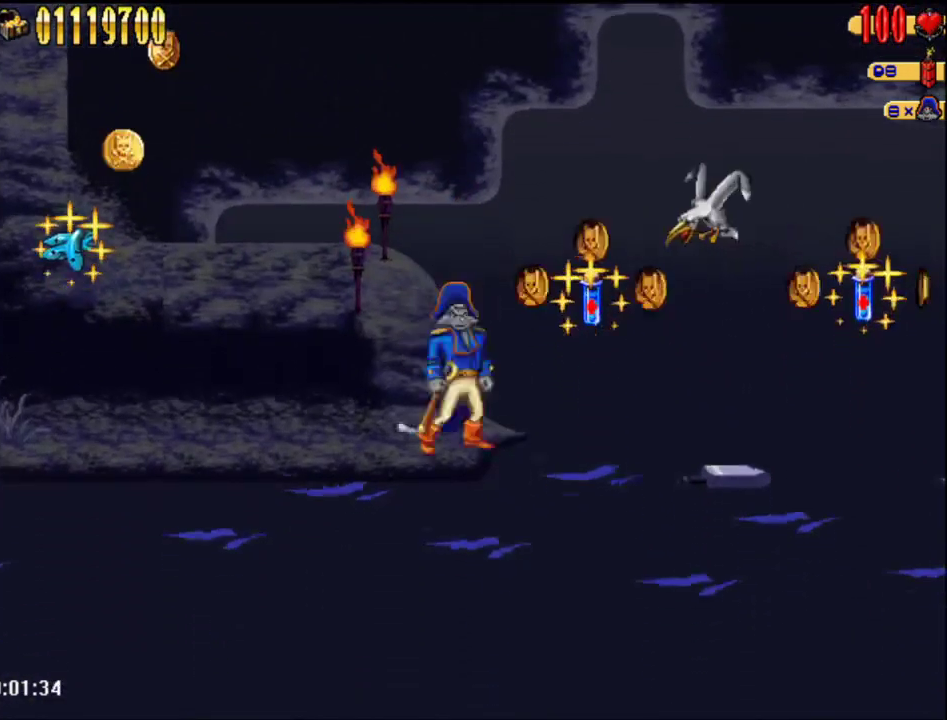
{"buttons": ["DPAD_RIGHT"], "right_stick": "center", "events": [[17, "A", "down"], [50, "DPAD_RIGHT", "down"], [83, "B", "down"], [267, "A", "up"], [267, "B", "up"]]}
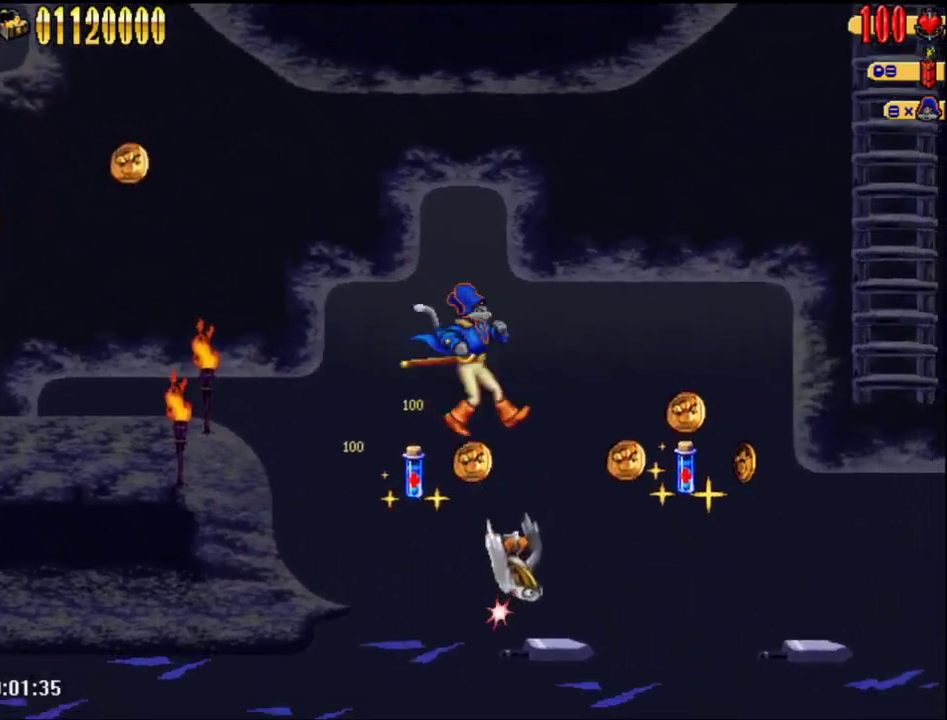
{"buttons": ["A", "DPAD_RIGHT"], "right_stick": "center", "events": [[300, "A", "down"]]}
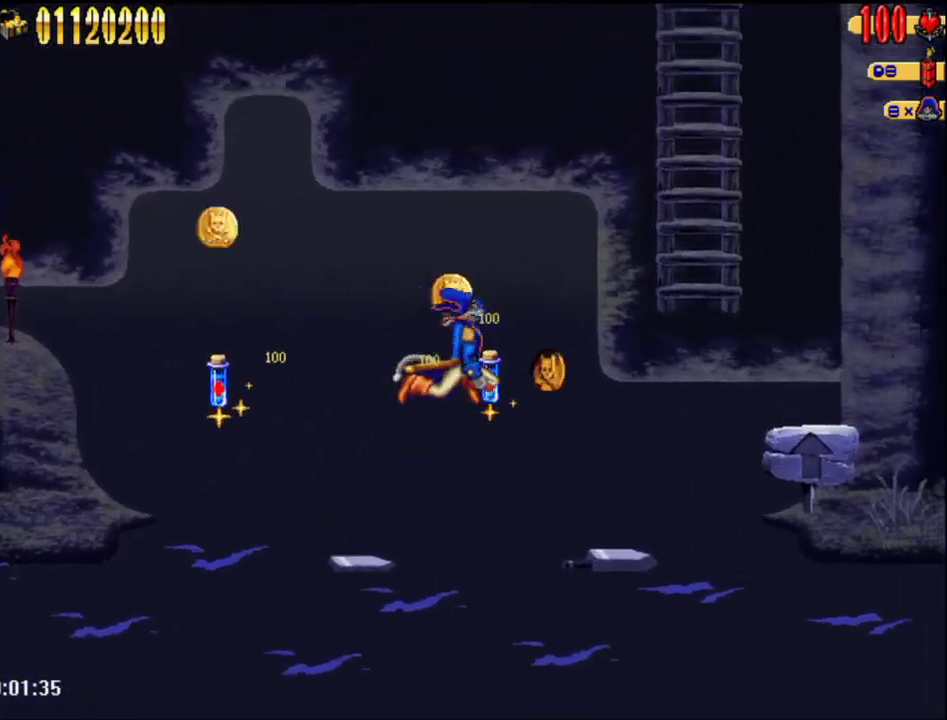
{"buttons": [], "right_stick": "center", "events": [[333, "DPAD_UP", "down"], [400, "A", "up"], [400, "DPAD_RIGHT", "up"], [400, "DPAD_UP", "up"]]}
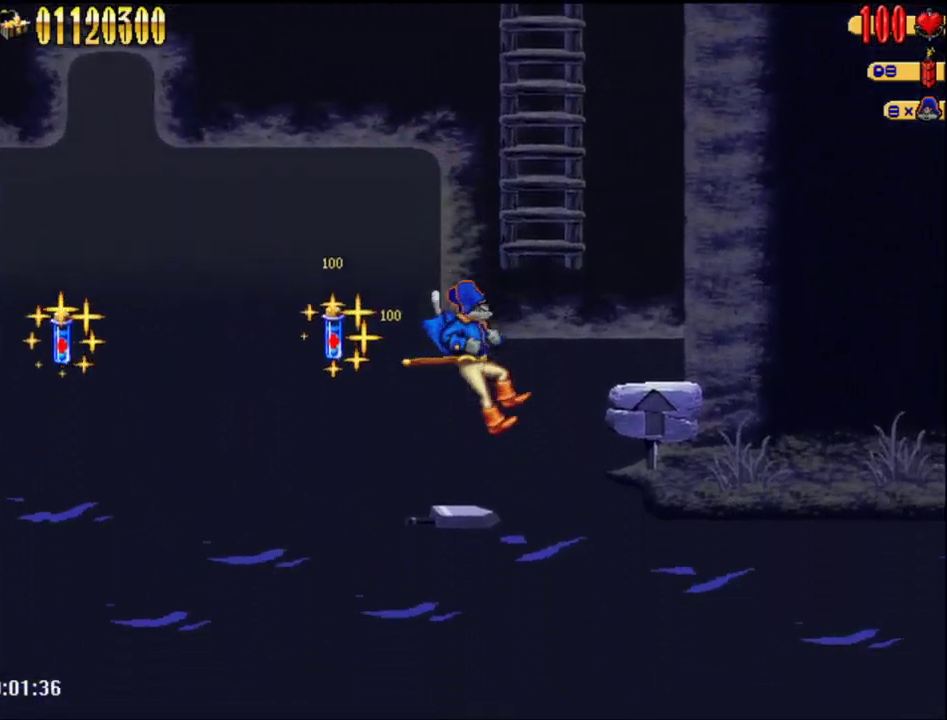
{"buttons": ["DPAD_UP"], "right_stick": "center", "events": [[117, "A", "down"], [250, "DPAD_RIGHT", "down"], [400, "DPAD_UP", "down"], [467, "A", "up"], [467, "DPAD_RIGHT", "up"]]}
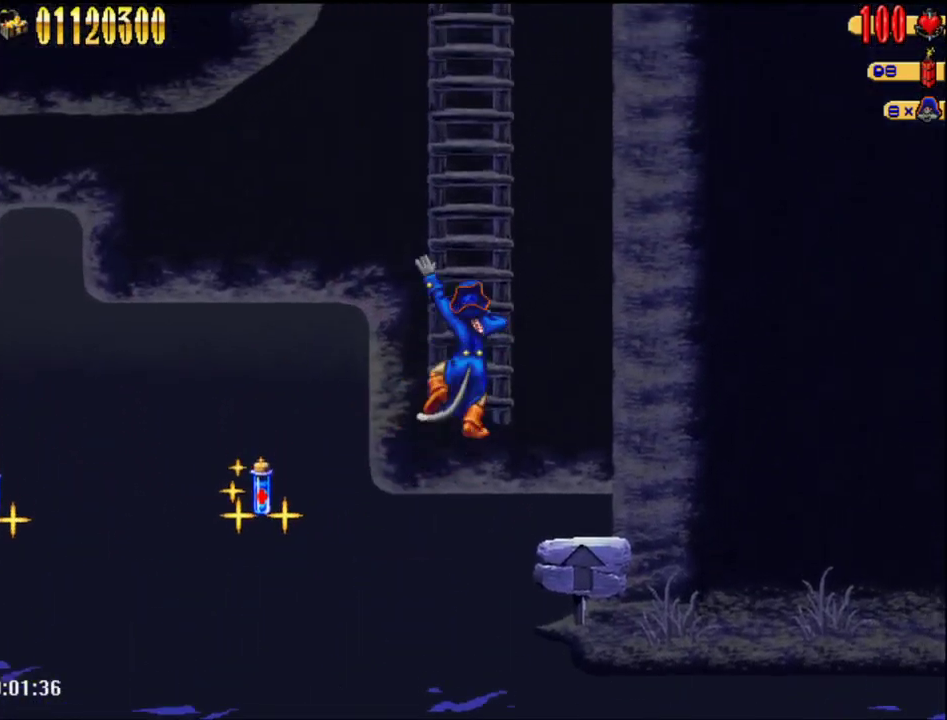
{"buttons": [], "right_stick": "center", "events": [[17, "DPAD_UP", "up"]]}
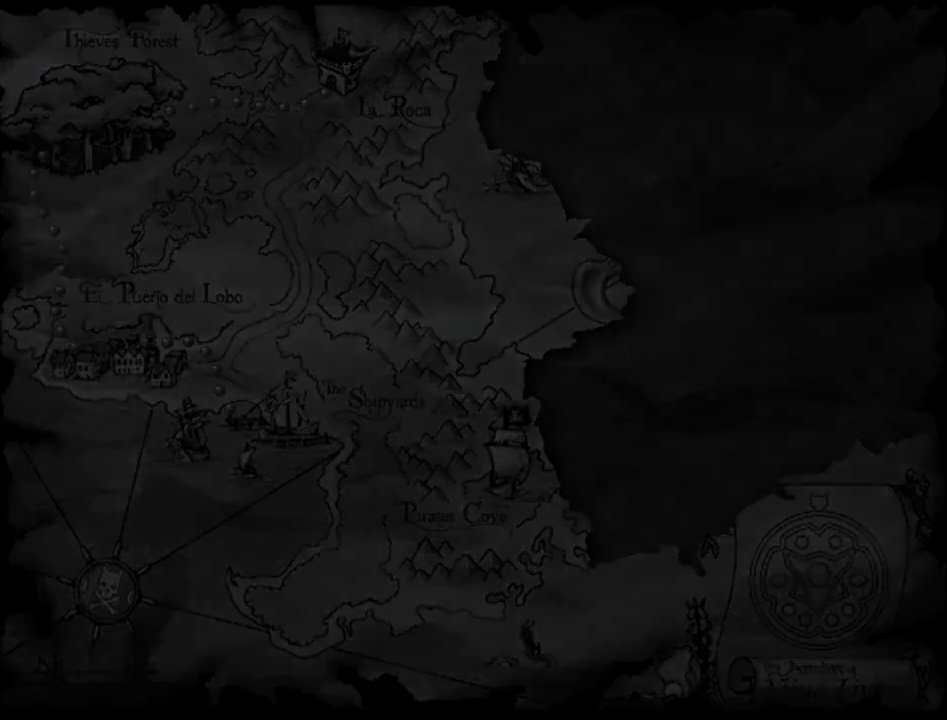
{"buttons": [], "right_stick": "center", "events": []}
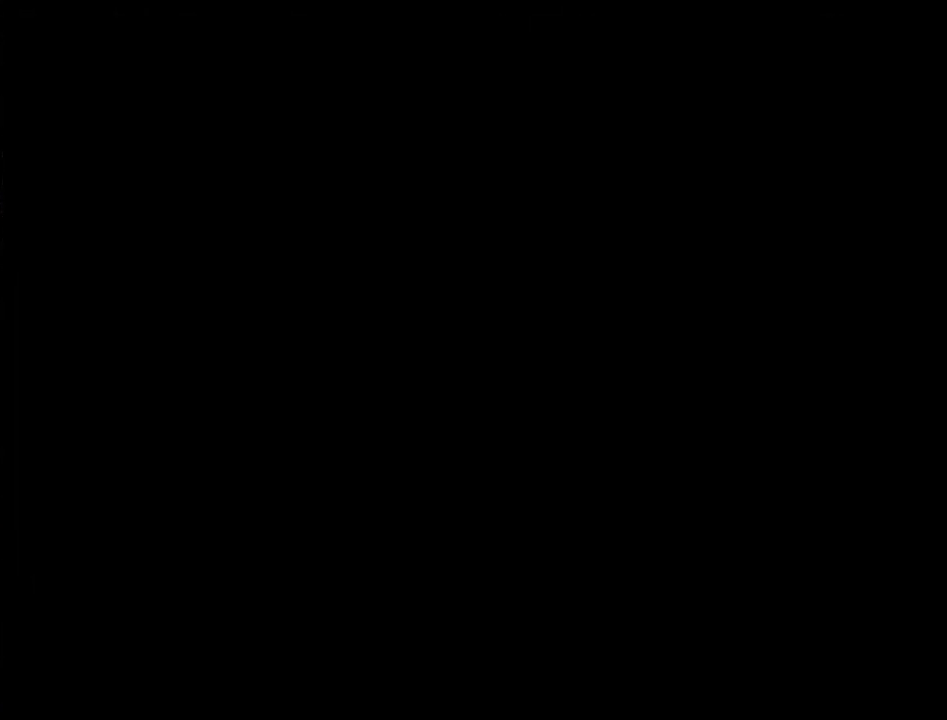
{"buttons": [], "right_stick": "center", "events": []}
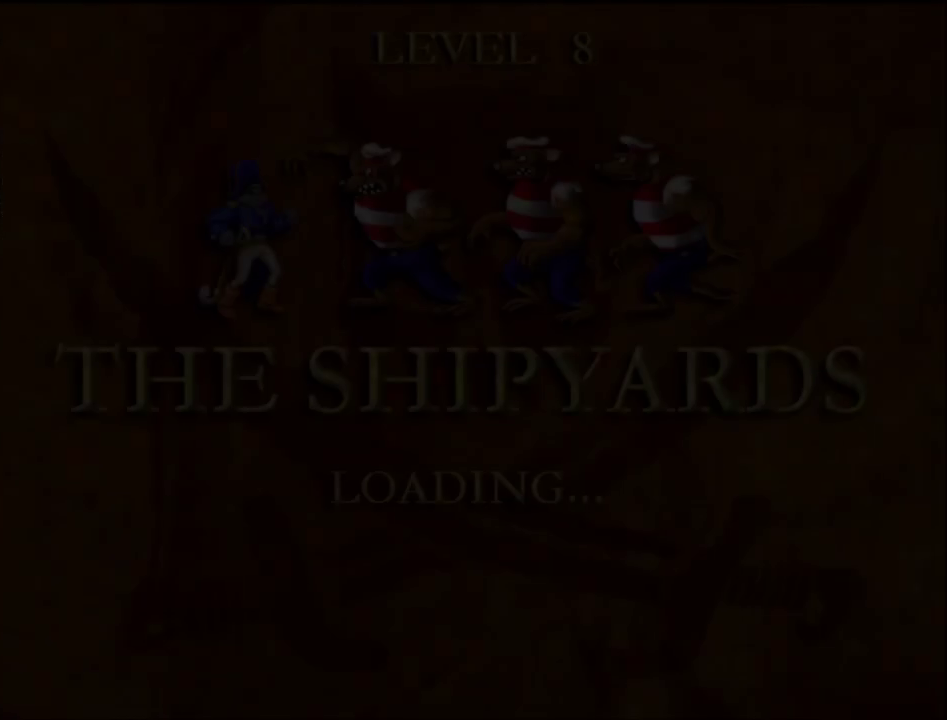
{"buttons": [], "right_stick": "center", "events": []}
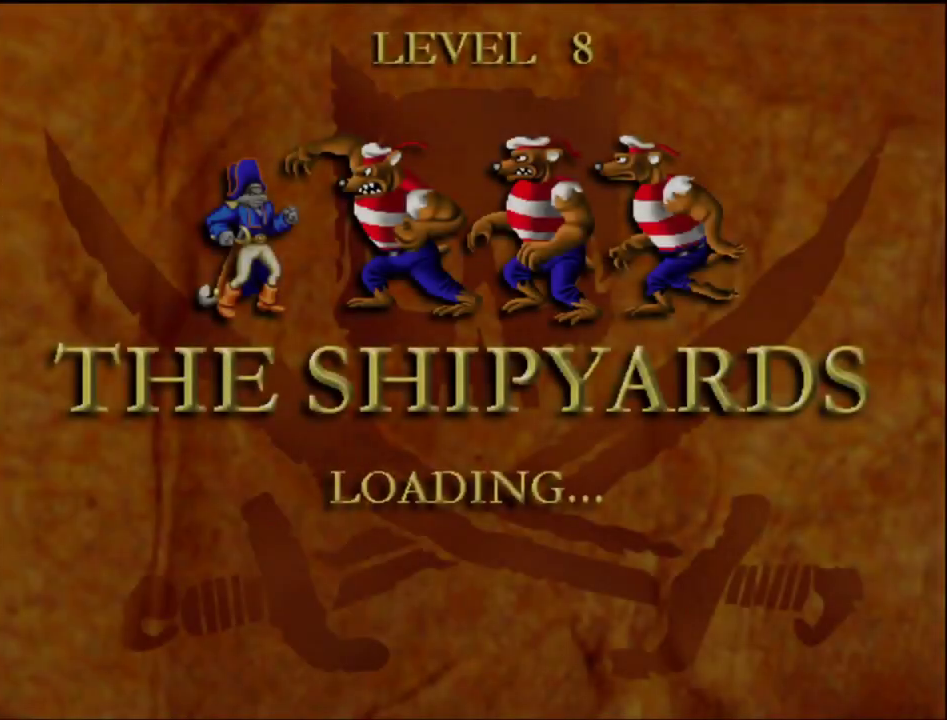
{"buttons": [], "right_stick": "center", "events": []}
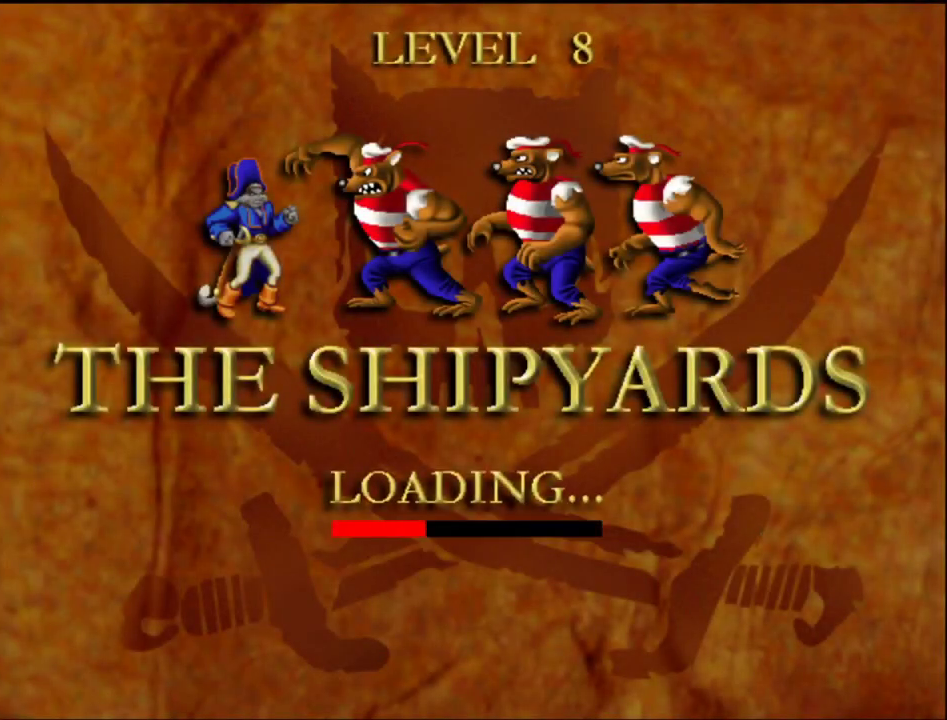
{"buttons": [], "right_stick": "center", "events": []}
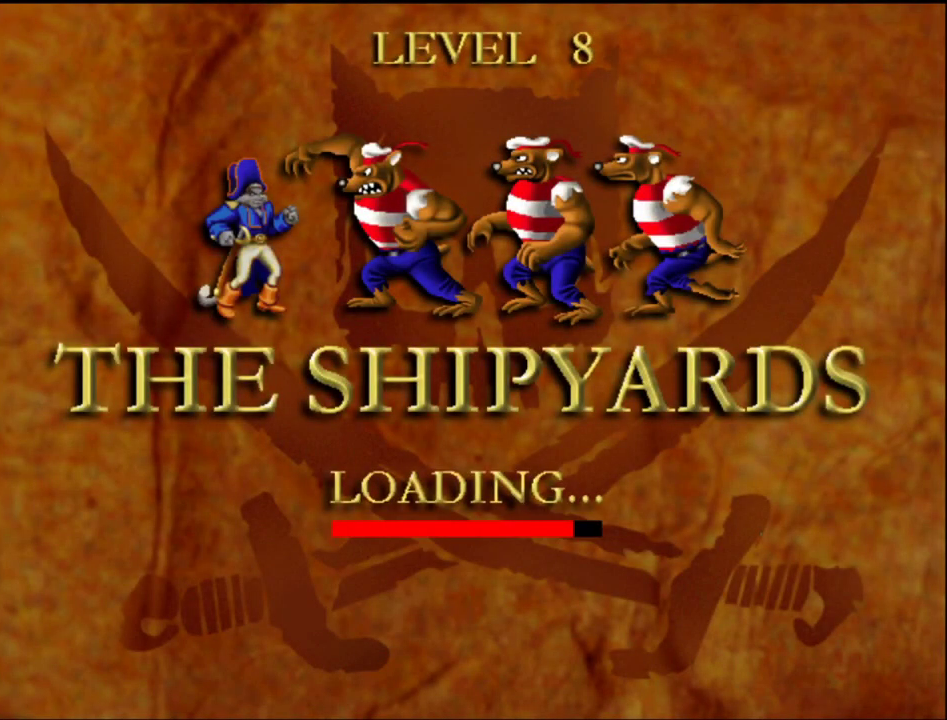
{"buttons": [], "right_stick": "center", "events": []}
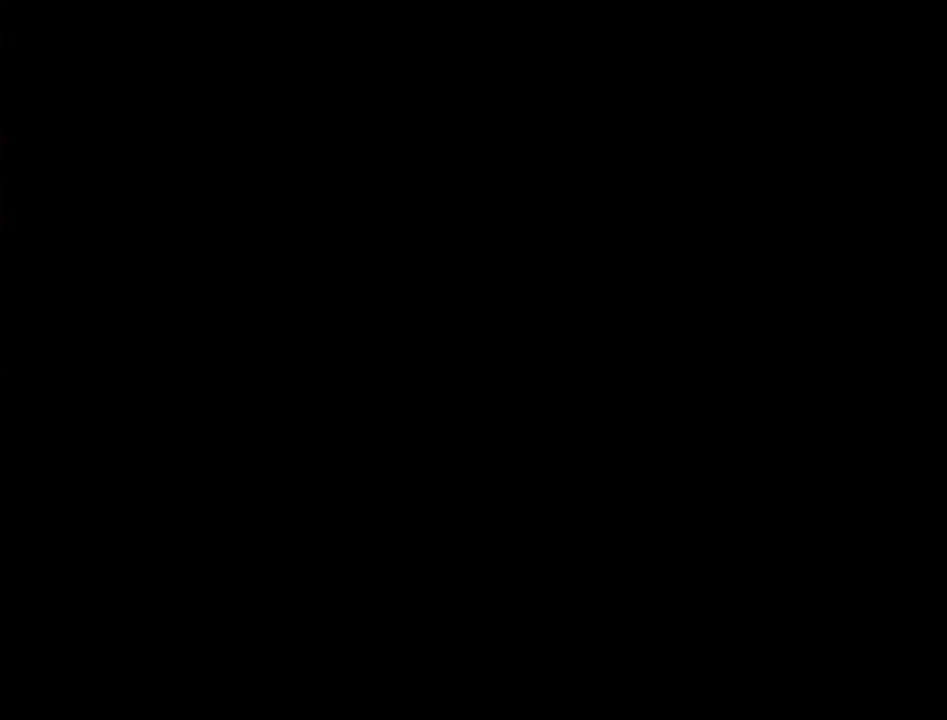
{"buttons": [], "right_stick": "center", "events": []}
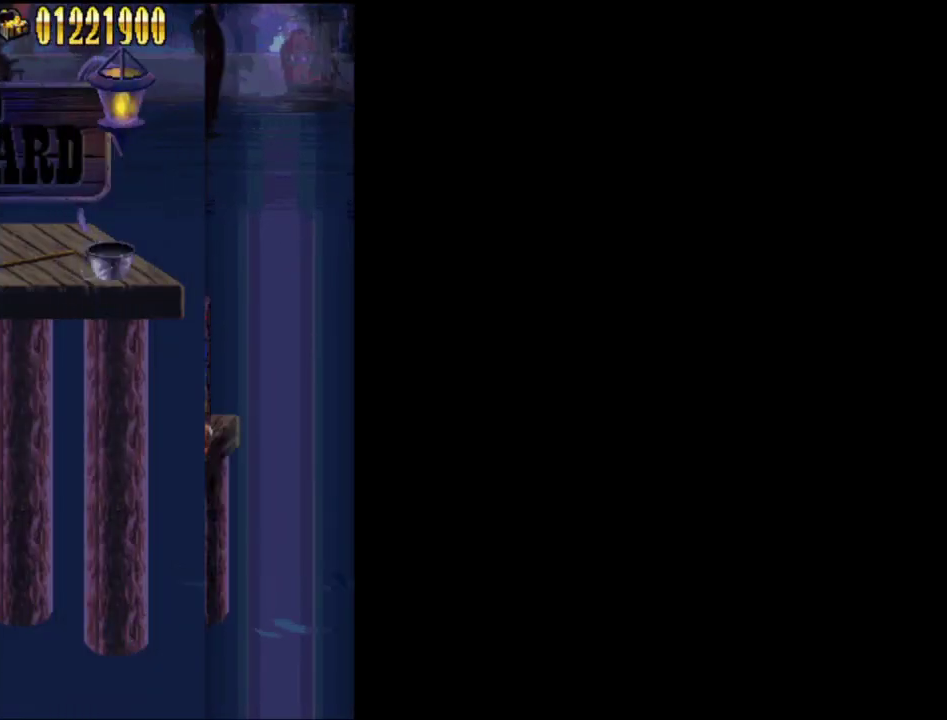
{"buttons": [], "right_stick": "center", "events": []}
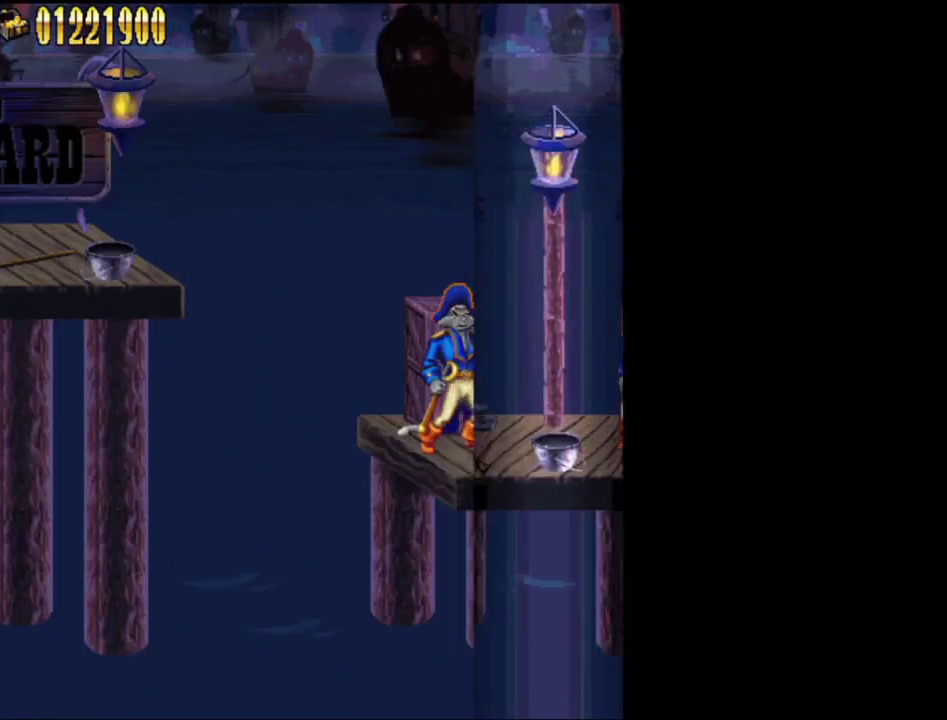
{"buttons": ["DPAD_RIGHT"], "right_stick": "center", "events": [[217, "DPAD_RIGHT", "down"]]}
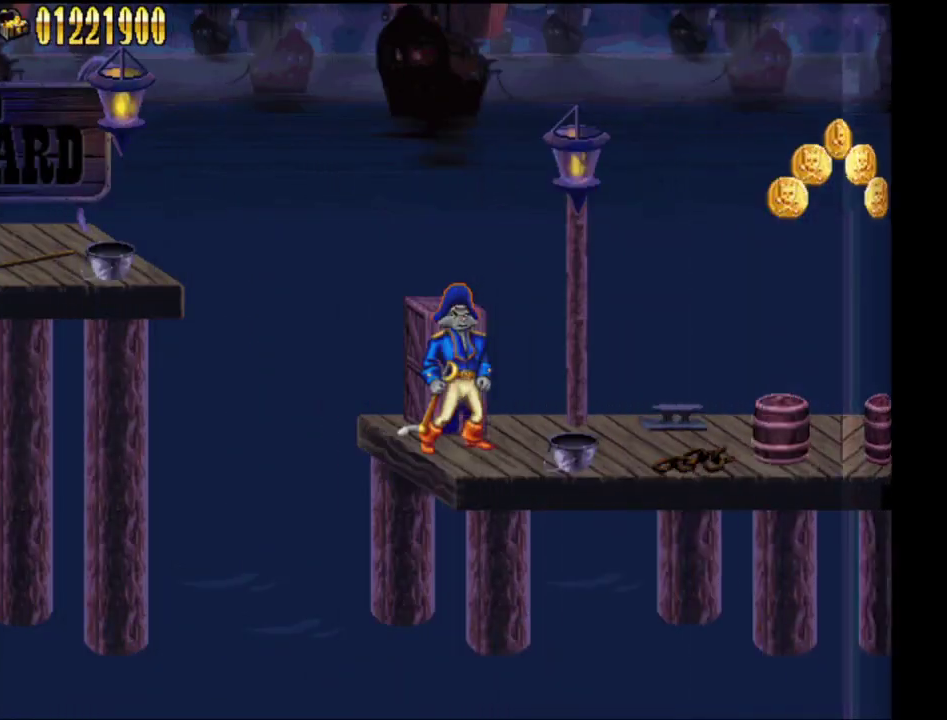
{"buttons": ["DPAD_RIGHT"], "right_stick": "center", "events": [[183, "DPAD_RIGHT", "up"], [467, "DPAD_RIGHT", "down"]]}
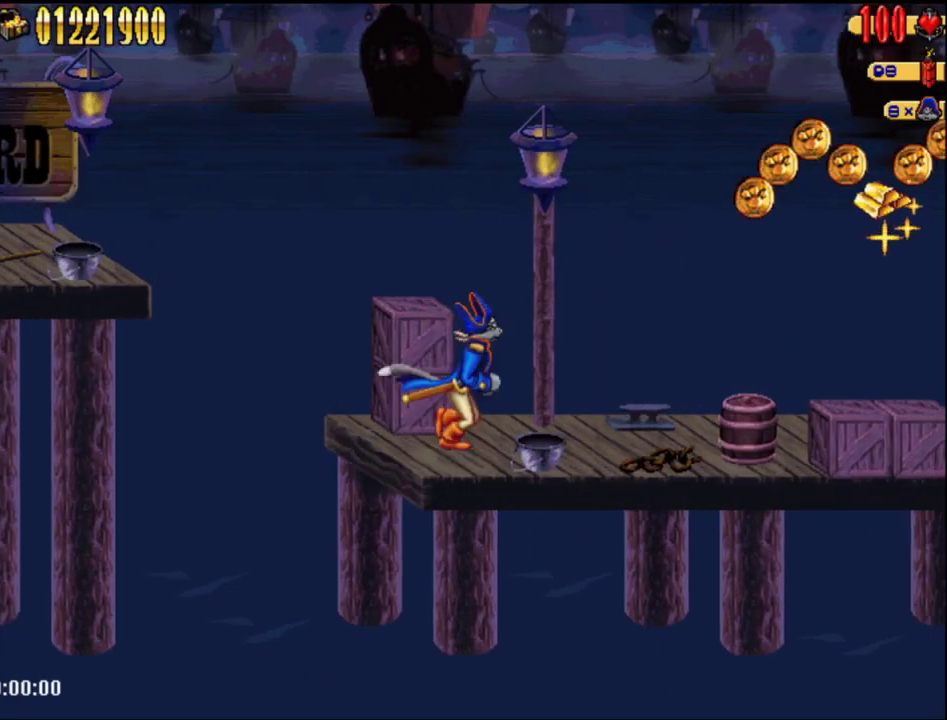
{"buttons": ["DPAD_RIGHT"], "right_stick": "center", "events": []}
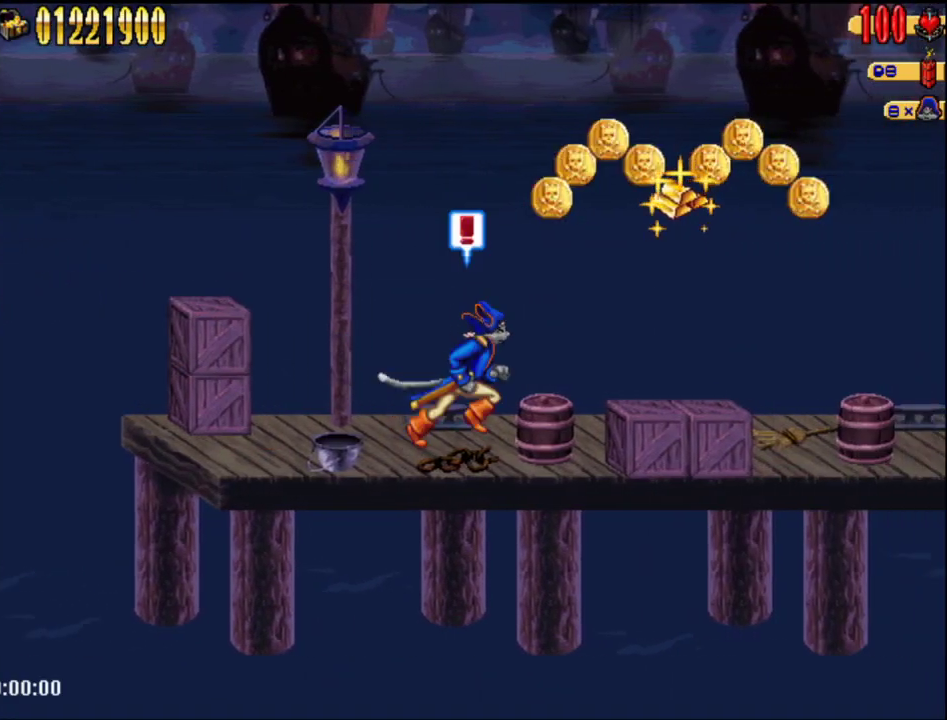
{"buttons": ["DPAD_RIGHT"], "right_stick": "center", "events": []}
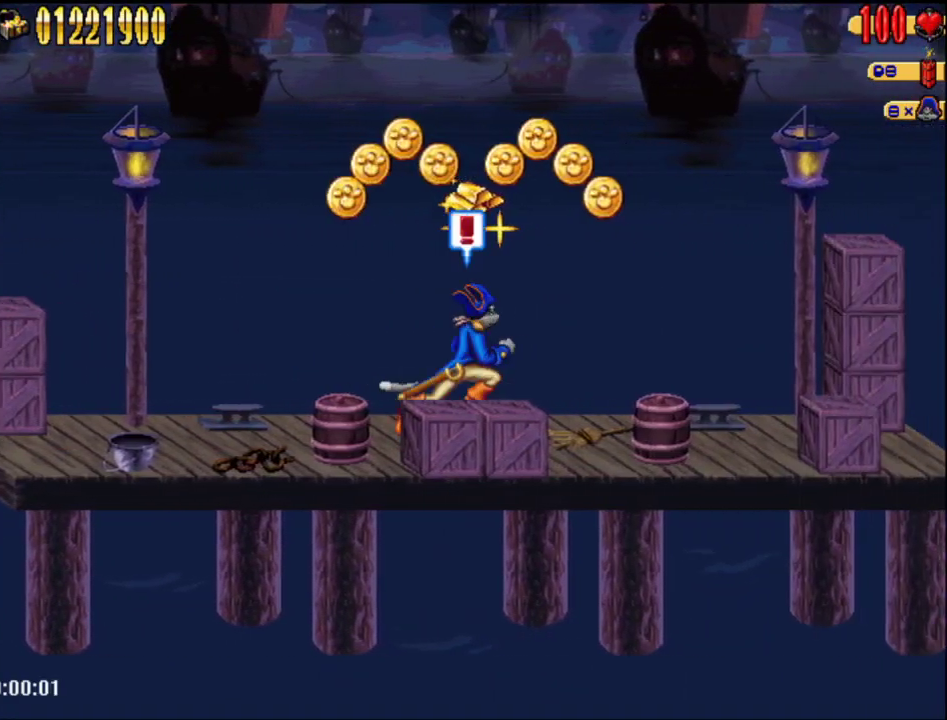
{"buttons": ["DPAD_RIGHT"], "right_stick": "center", "events": []}
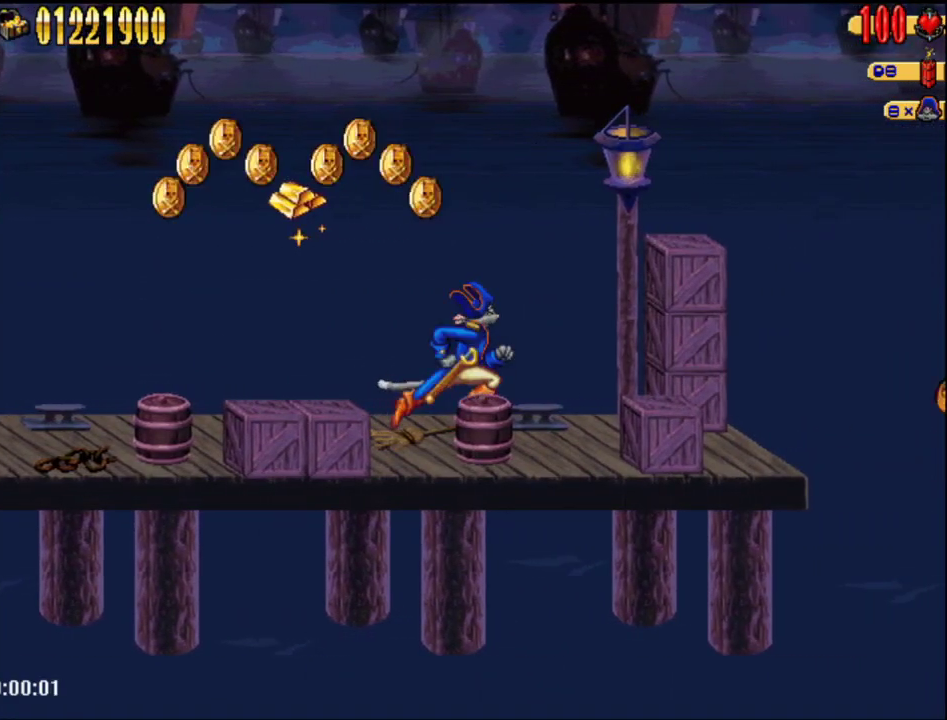
{"buttons": ["A", "DPAD_RIGHT"], "right_stick": "center", "events": [[500, "A", "down"]]}
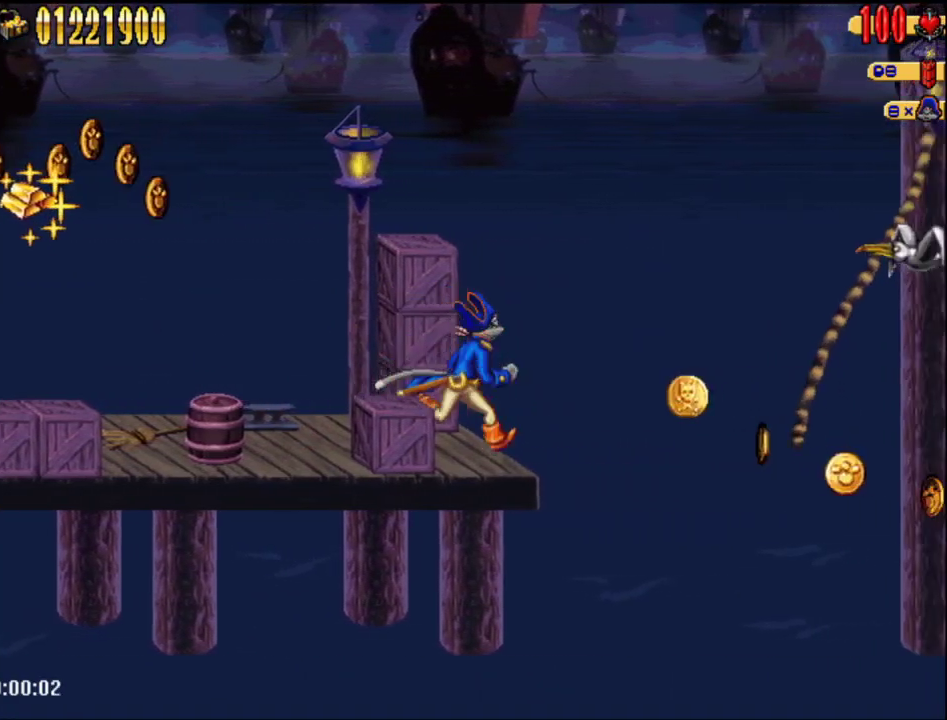
{"buttons": ["DPAD_RIGHT"], "right_stick": "center", "events": [[250, "A", "up"]]}
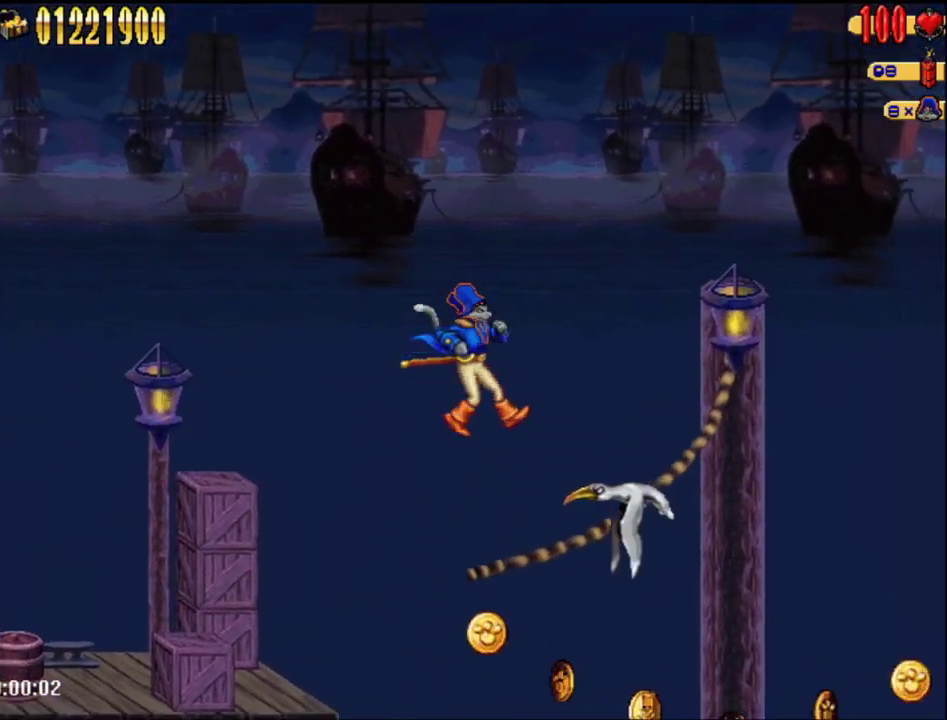
{"buttons": ["DPAD_RIGHT"], "right_stick": "center", "events": [[17, "B", "down"], [150, "B", "up"]]}
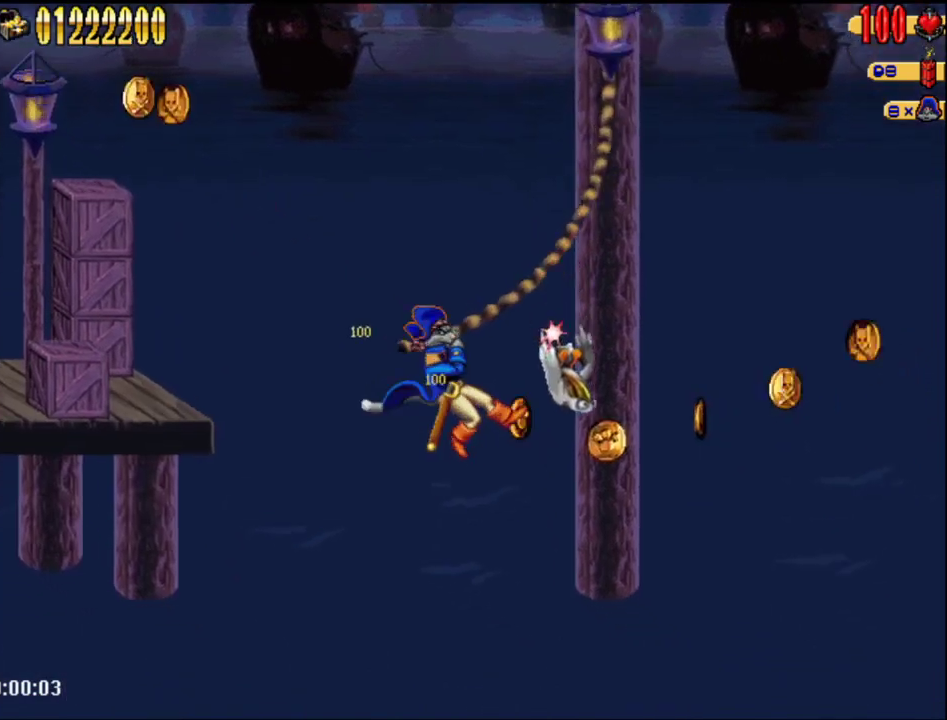
{"buttons": ["DPAD_RIGHT"], "right_stick": "center", "events": []}
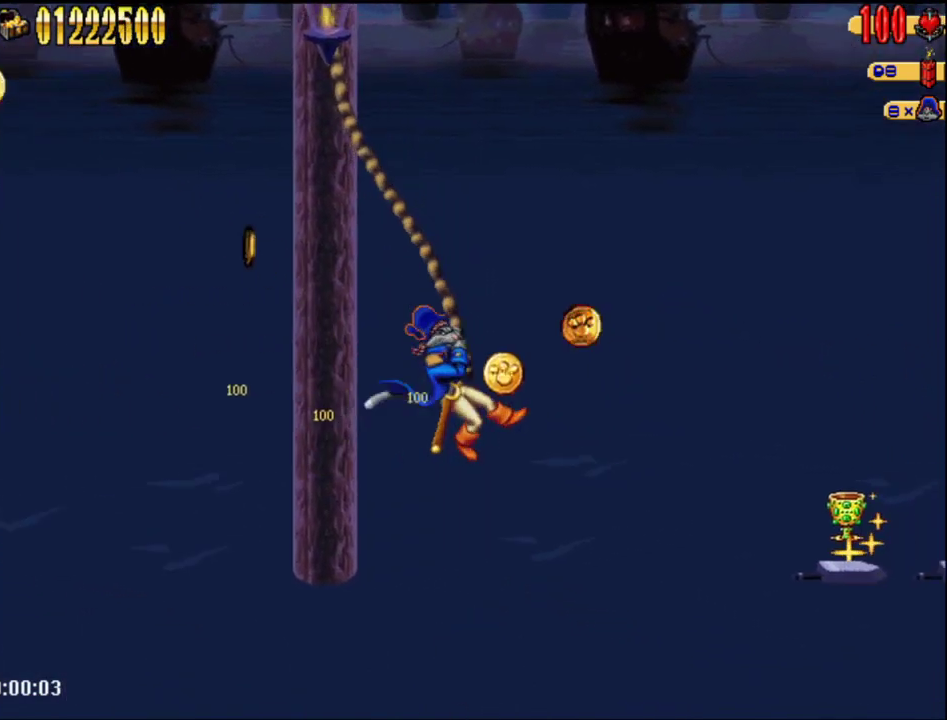
{"buttons": ["DPAD_RIGHT"], "right_stick": "center", "events": [[50, "A", "down"], [300, "A", "up"]]}
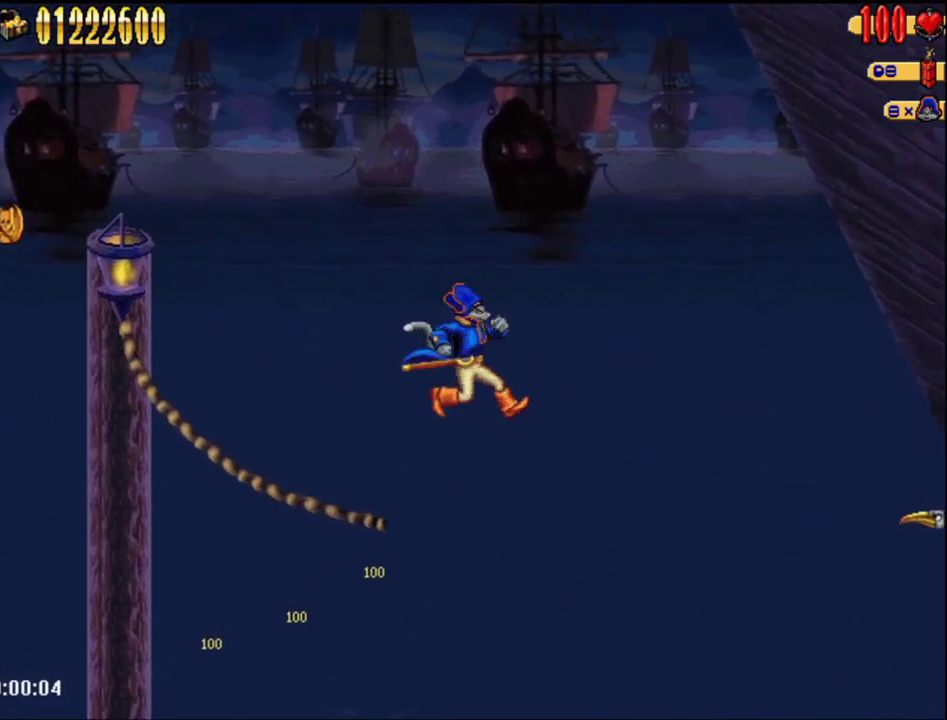
{"buttons": ["DPAD_RIGHT"], "right_stick": "center", "events": []}
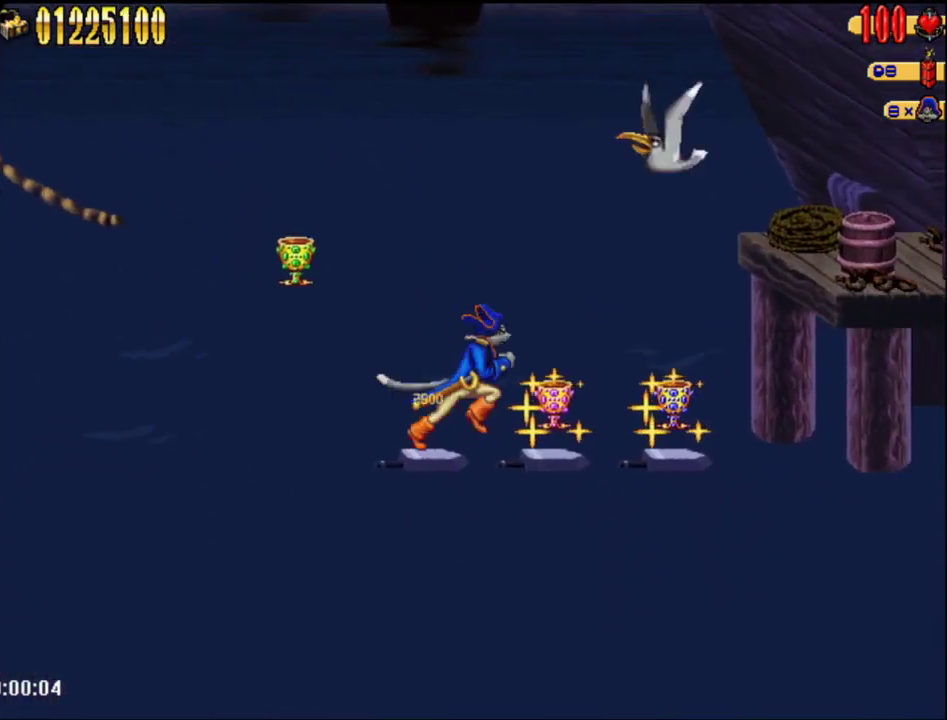
{"buttons": ["A", "DPAD_RIGHT"], "right_stick": "center", "events": [[300, "A", "down"]]}
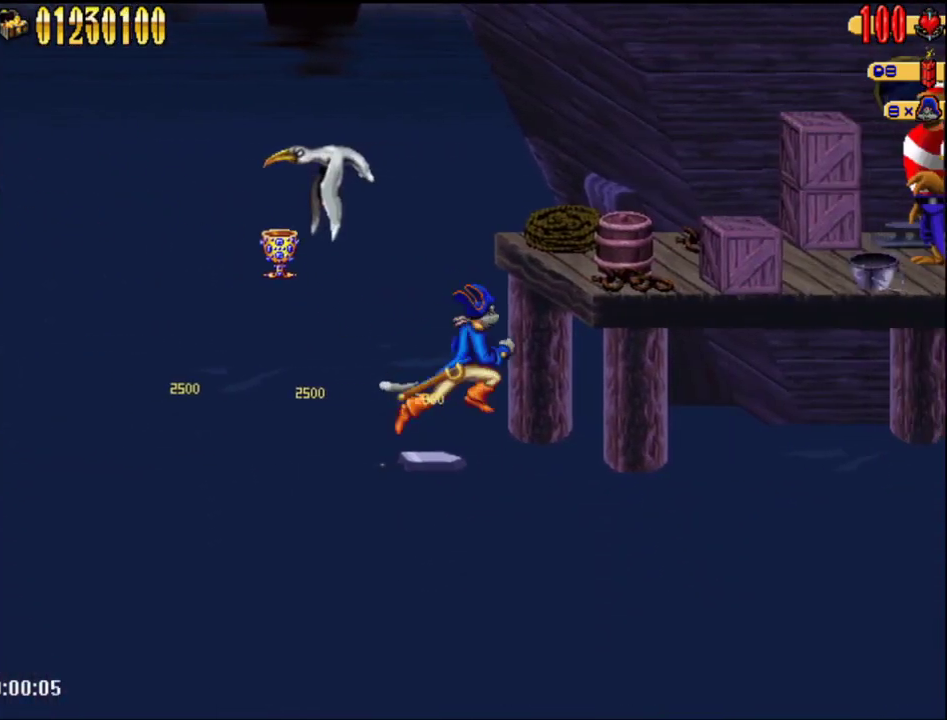
{"buttons": [], "right_stick": "center", "events": [[50, "X", "down"], [150, "X", "up"], [233, "A", "up"], [433, "DPAD_RIGHT", "up"]]}
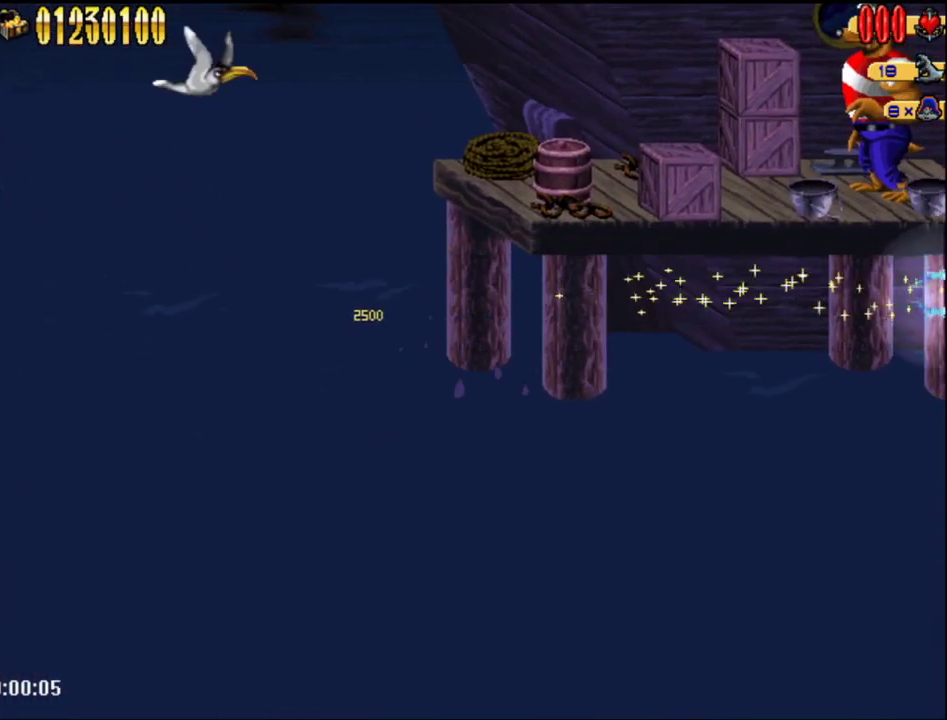
{"buttons": [], "right_stick": "center", "events": [[150, "SELECT", "down"], [300, "SELECT", "up"]]}
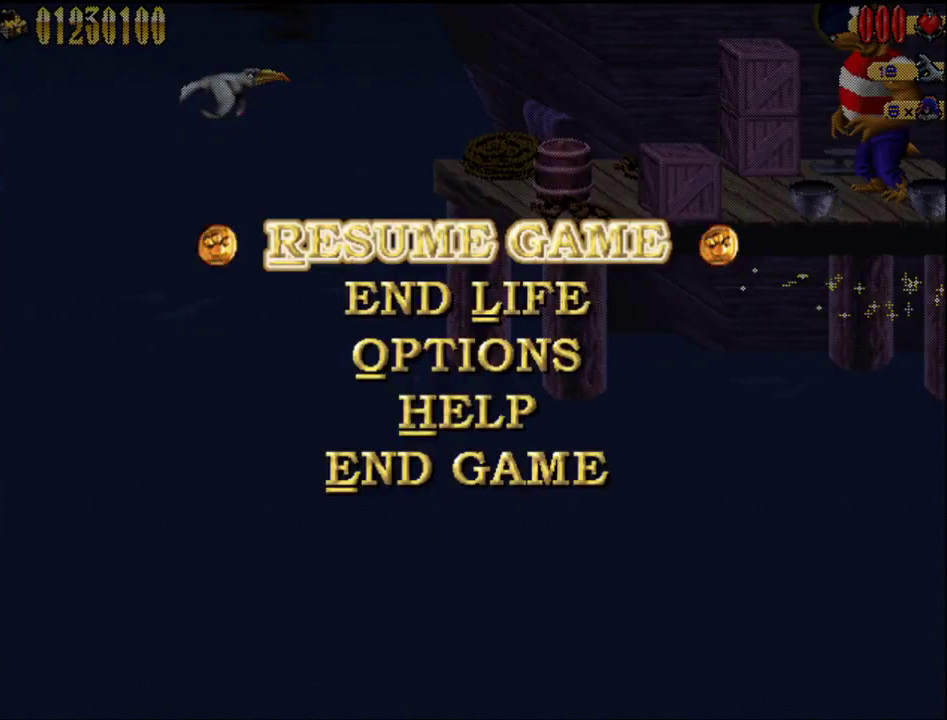
{"buttons": [], "right_stick": "center", "events": []}
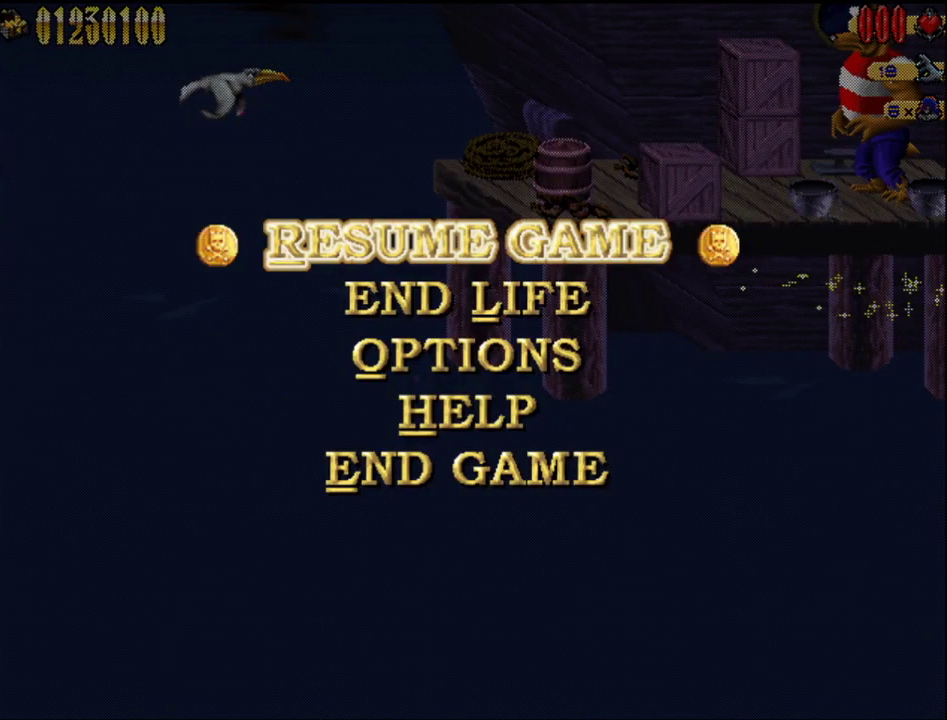
{"buttons": [], "right_stick": "center", "events": [[83, "DPAD_UP", "down"], [217, "DPAD_UP", "up"]]}